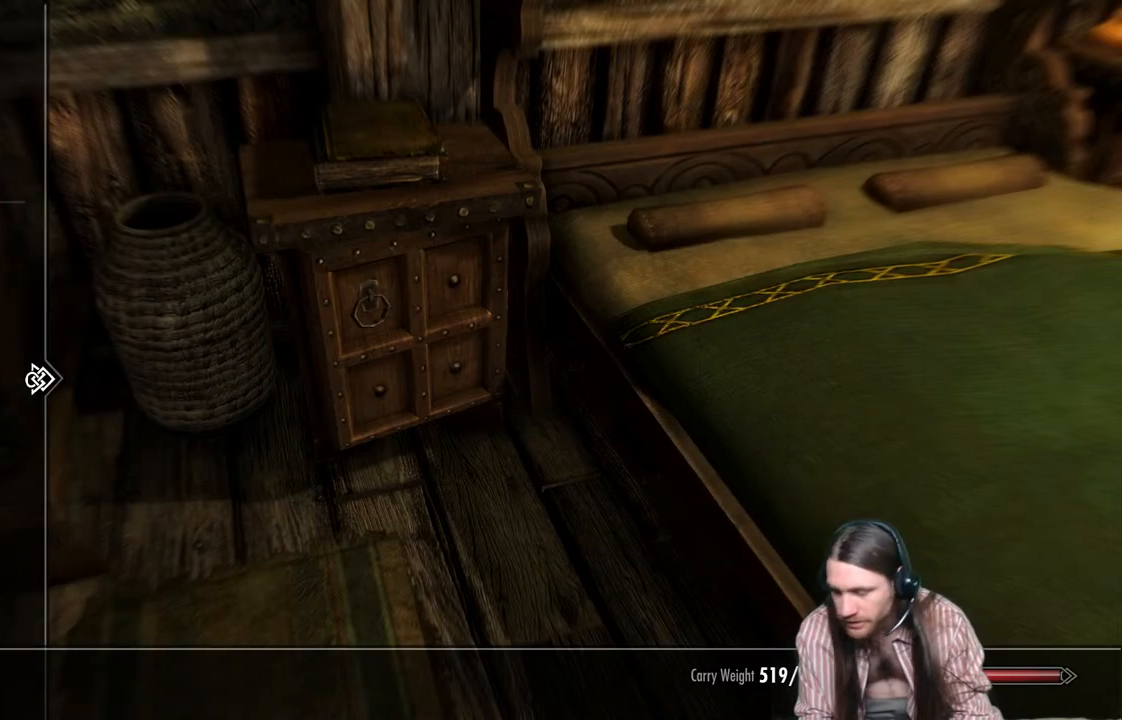
Gameplay with a controller (Xbox layout); each line is a JSON object with the inputs held at the frame after it. "events" lists button and stick changes between this image and that frame as [ms after this image, input, new state], when the widget could be followed in between.
{"buttons": [], "left_stick": "center", "right_stick": "center", "events": []}
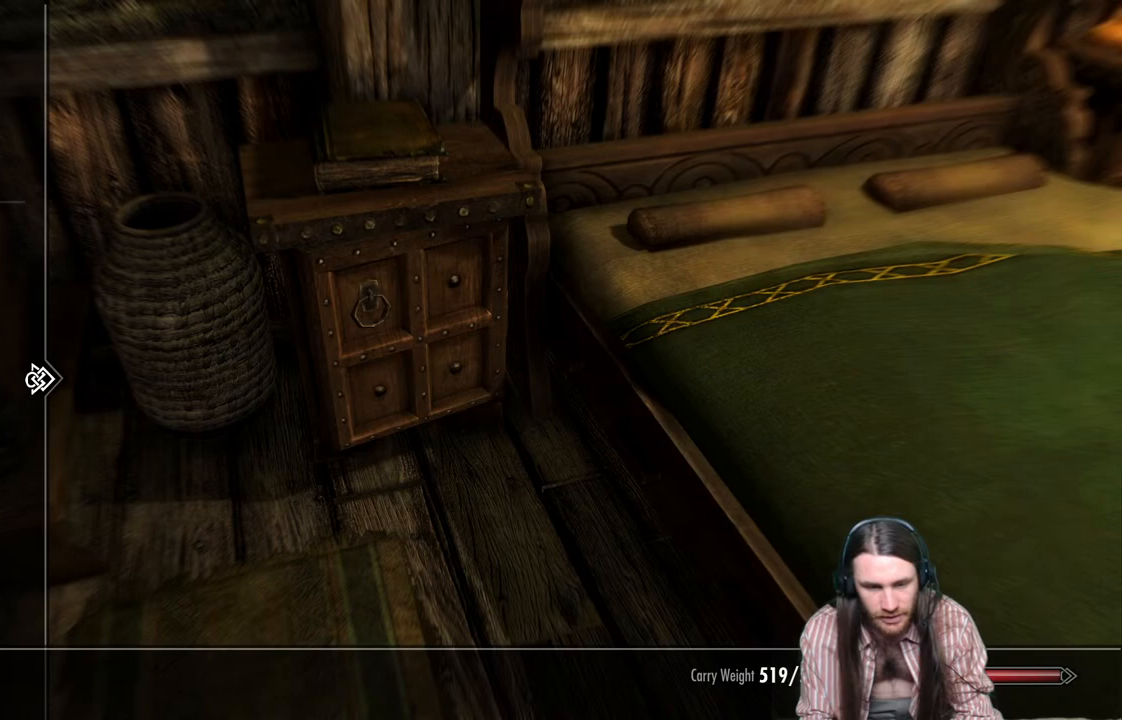
{"buttons": [], "left_stick": "center", "right_stick": "center", "events": [[167, "DPAD_UP", "down"], [283, "DPAD_UP", "up"]]}
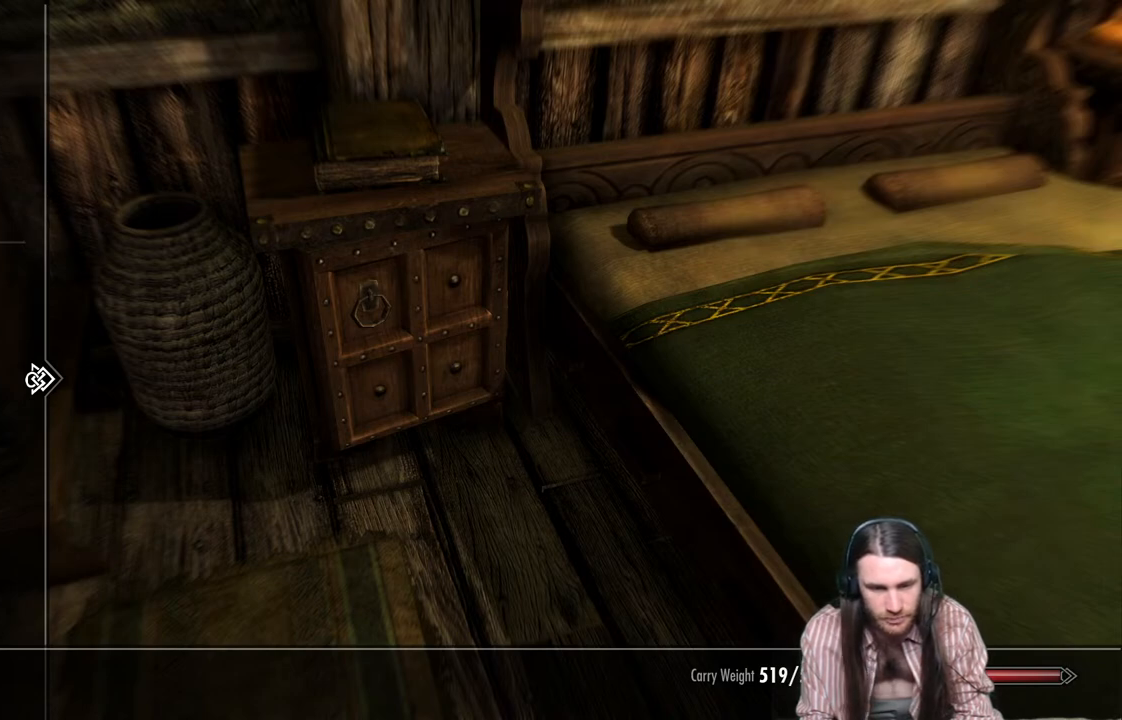
{"buttons": ["DPAD_UP"], "left_stick": "center", "right_stick": "center", "events": [[83, "DPAD_UP", "down"], [183, "DPAD_UP", "up"], [317, "DPAD_UP", "down"], [417, "DPAD_UP", "up"], [483, "DPAD_UP", "down"]]}
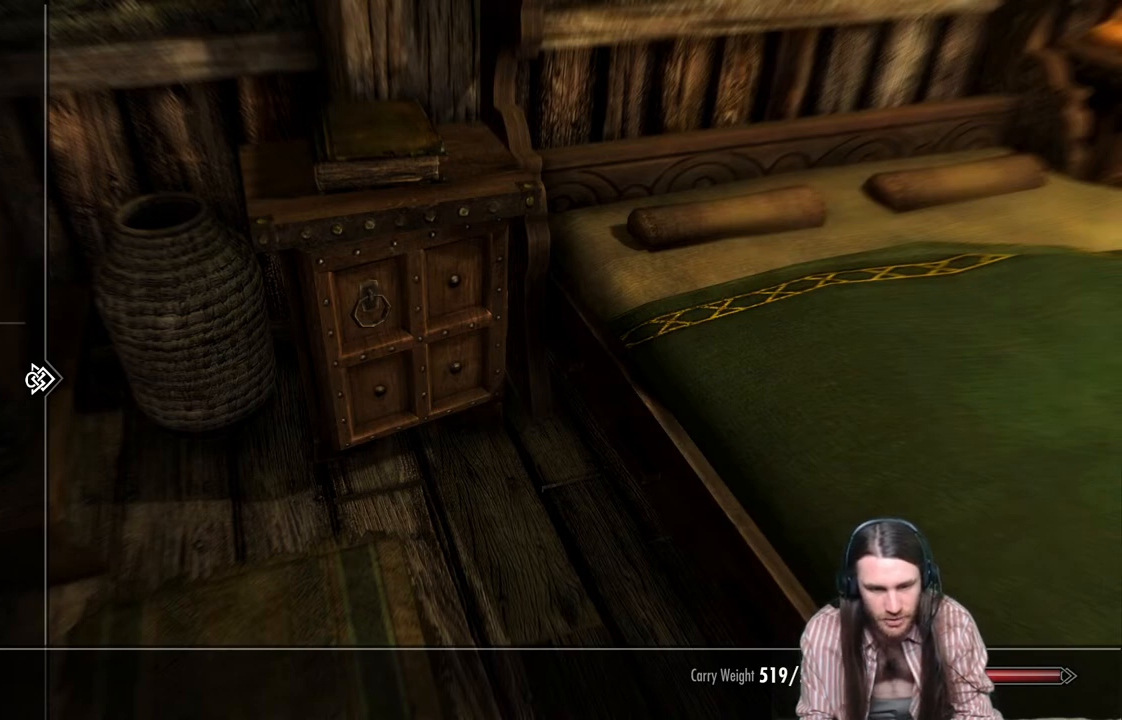
{"buttons": [], "left_stick": "center", "right_stick": "center", "events": [[83, "DPAD_UP", "up"], [117, "DPAD_UP", "down"], [233, "DPAD_UP", "up"], [317, "DPAD_RIGHT", "down"], [400, "DPAD_RIGHT", "up"]]}
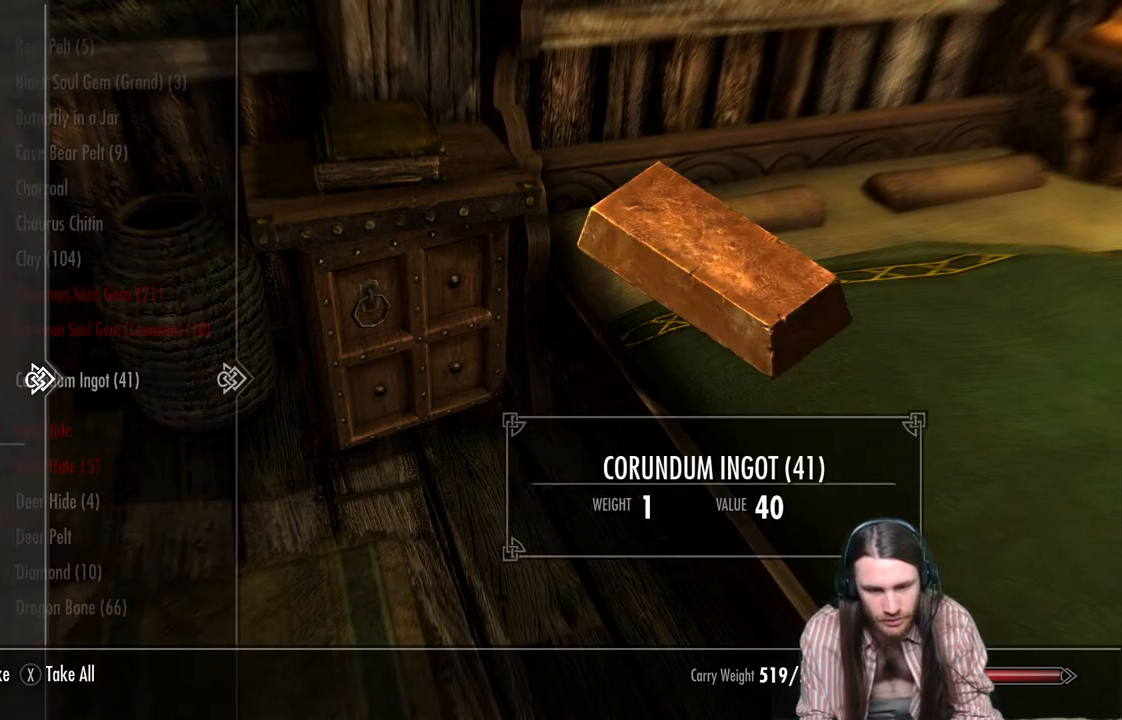
{"buttons": [], "left_stick": "center", "right_stick": "center", "events": [[150, "DPAD_DOWN", "down"], [183, "DPAD_DOWN", "up"], [283, "DPAD_DOWN", "down"], [383, "DPAD_DOWN", "up"]]}
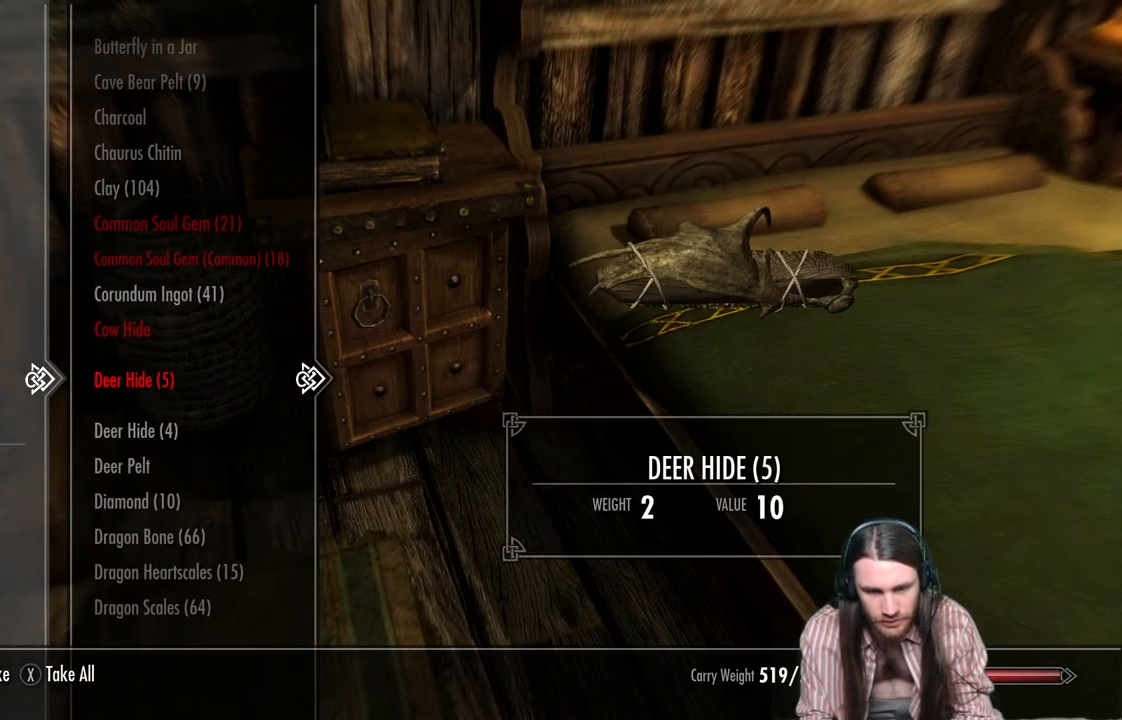
{"buttons": [], "left_stick": "center", "right_stick": "center", "events": [[67, "DPAD_DOWN", "down"], [150, "DPAD_DOWN", "up"], [350, "DPAD_DOWN", "down"], [450, "DPAD_DOWN", "up"]]}
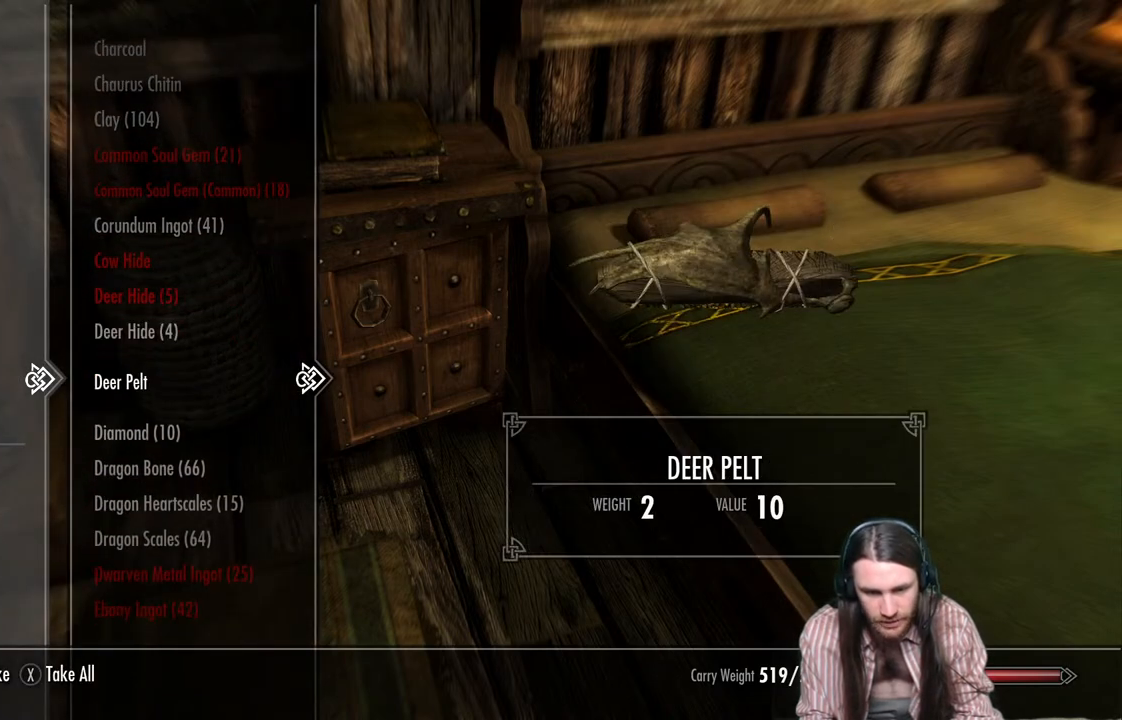
{"buttons": ["DPAD_DOWN"], "left_stick": "center", "right_stick": "center", "events": [[67, "DPAD_DOWN", "down"], [183, "DPAD_DOWN", "up"], [267, "DPAD_DOWN", "down"], [367, "DPAD_DOWN", "up"], [483, "DPAD_DOWN", "down"]]}
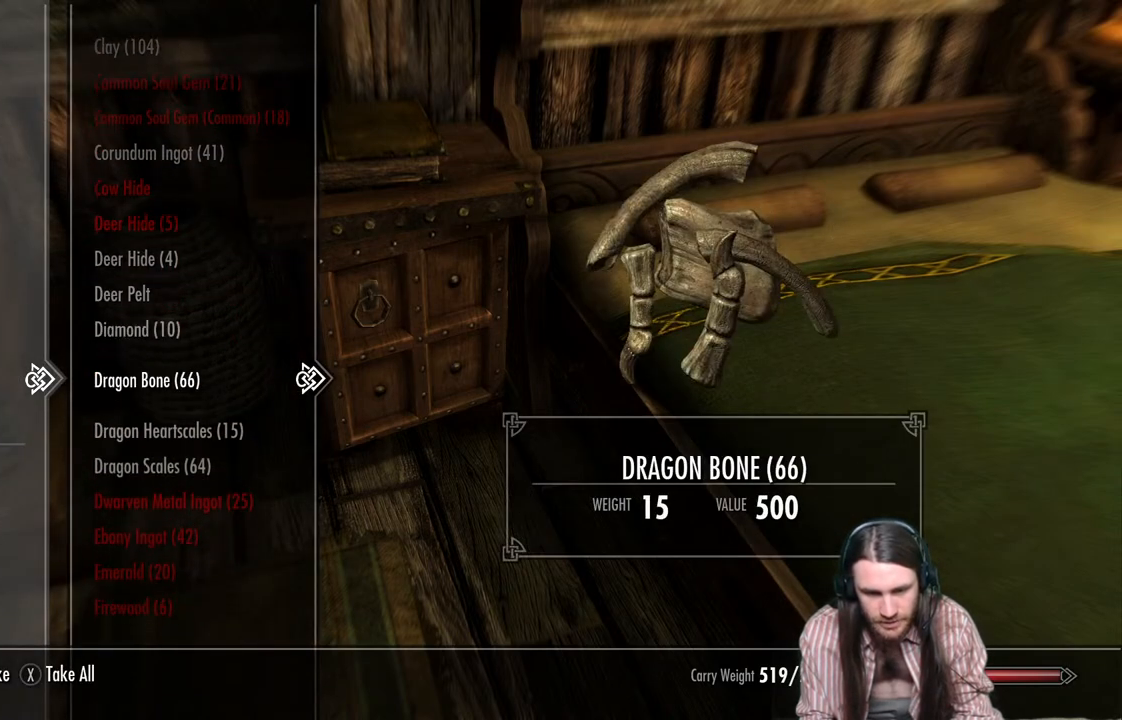
{"buttons": ["DPAD_DOWN"], "left_stick": "center", "right_stick": "center", "events": [[100, "DPAD_DOWN", "up"], [200, "DPAD_DOWN", "down"], [350, "DPAD_DOWN", "up"], [433, "DPAD_DOWN", "down"]]}
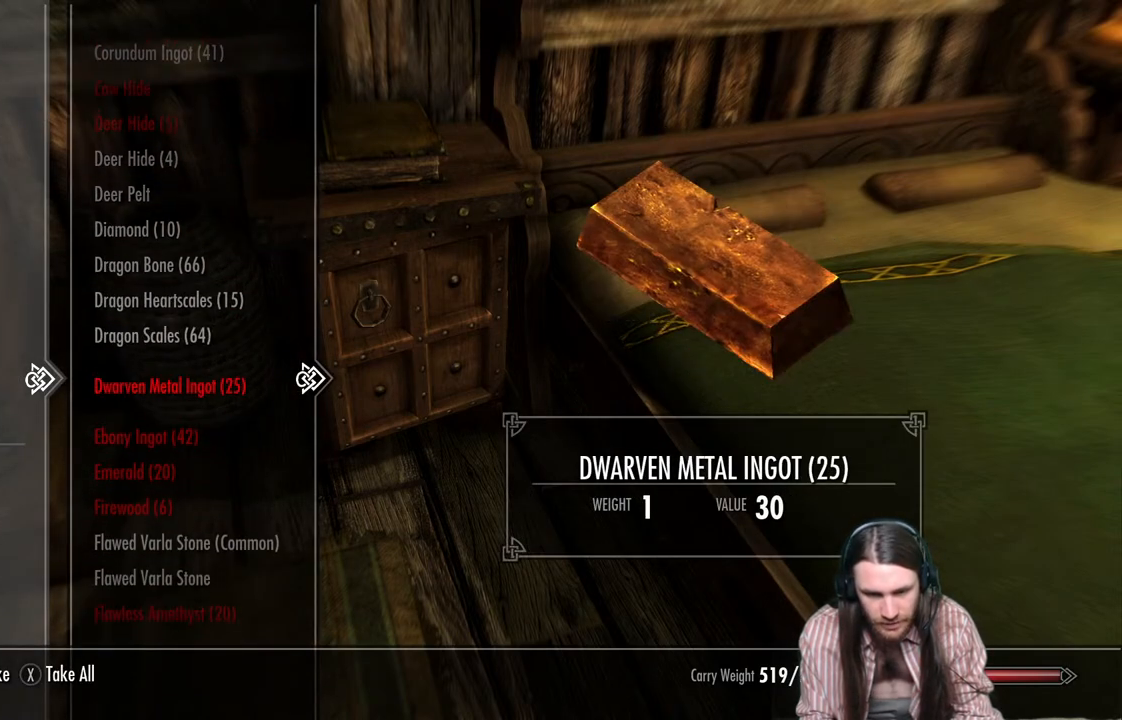
{"buttons": ["DPAD_DOWN"], "left_stick": "center", "right_stick": "center", "events": [[50, "DPAD_DOWN", "up"], [100, "DPAD_DOWN", "down"]]}
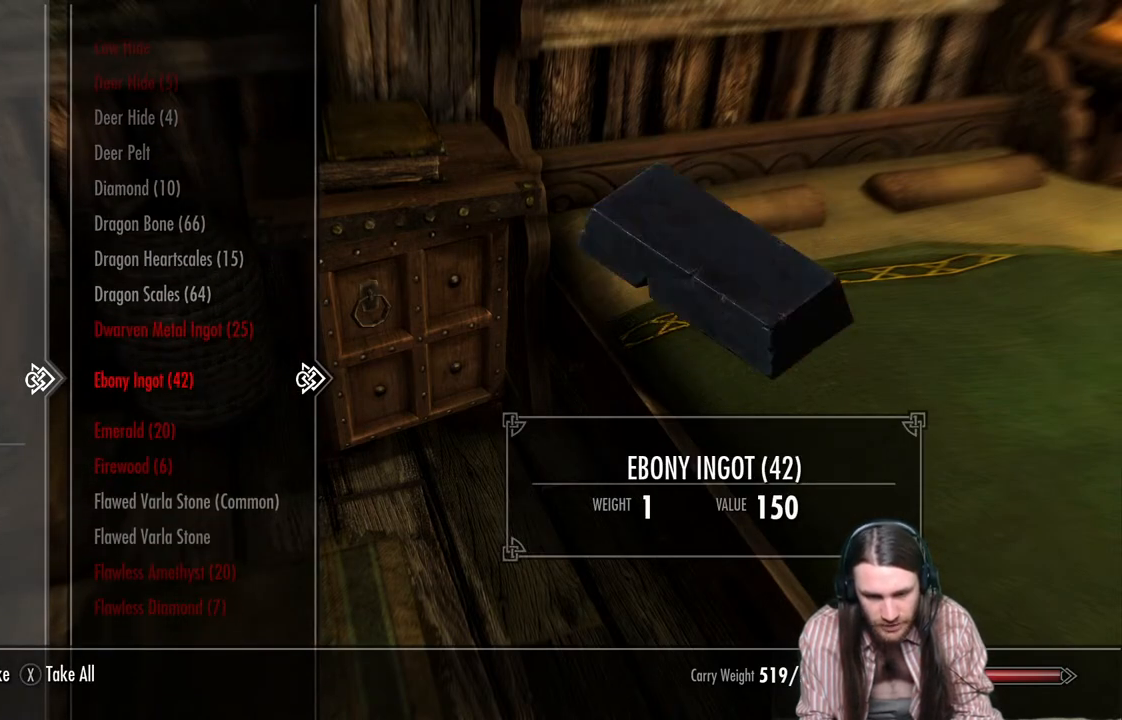
{"buttons": ["DPAD_DOWN"], "left_stick": "center", "right_stick": "center", "events": []}
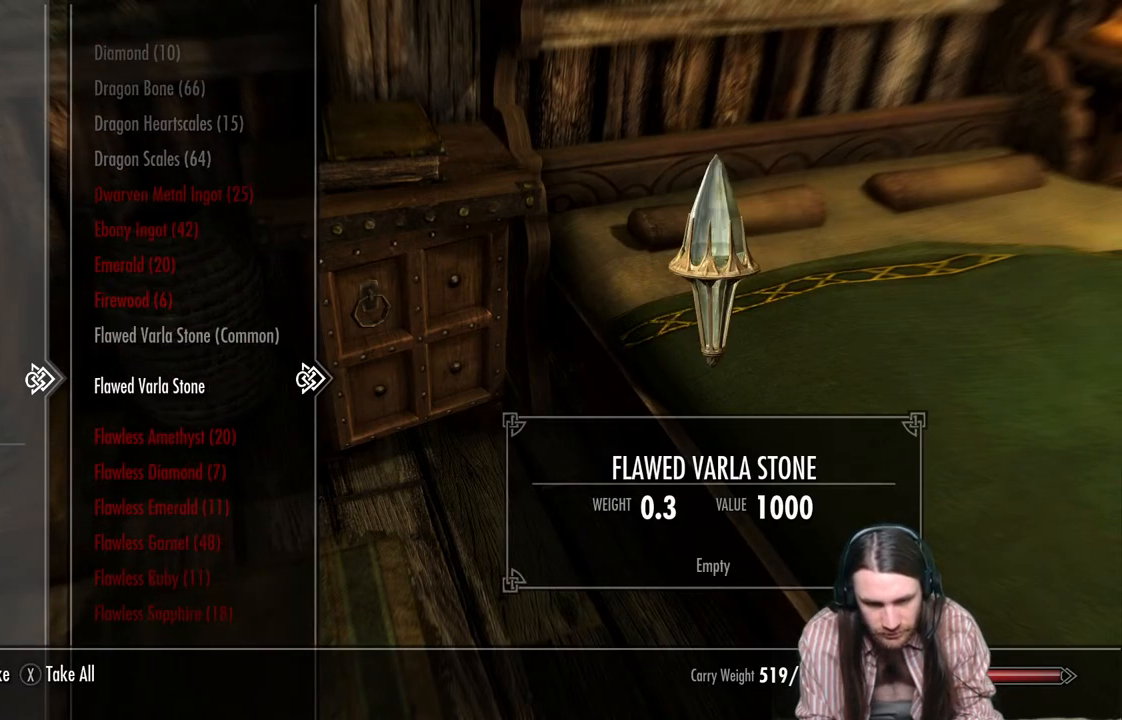
{"buttons": ["DPAD_DOWN"], "left_stick": "center", "right_stick": "center", "events": []}
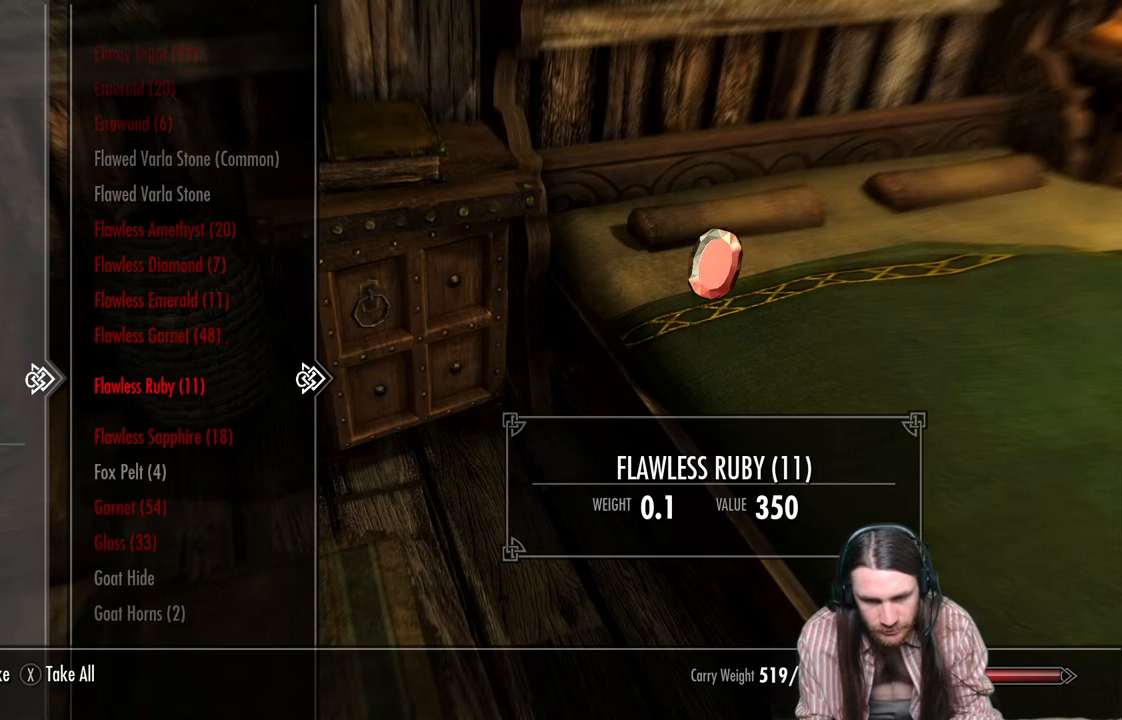
{"buttons": ["DPAD_DOWN"], "left_stick": "center", "right_stick": "center", "events": []}
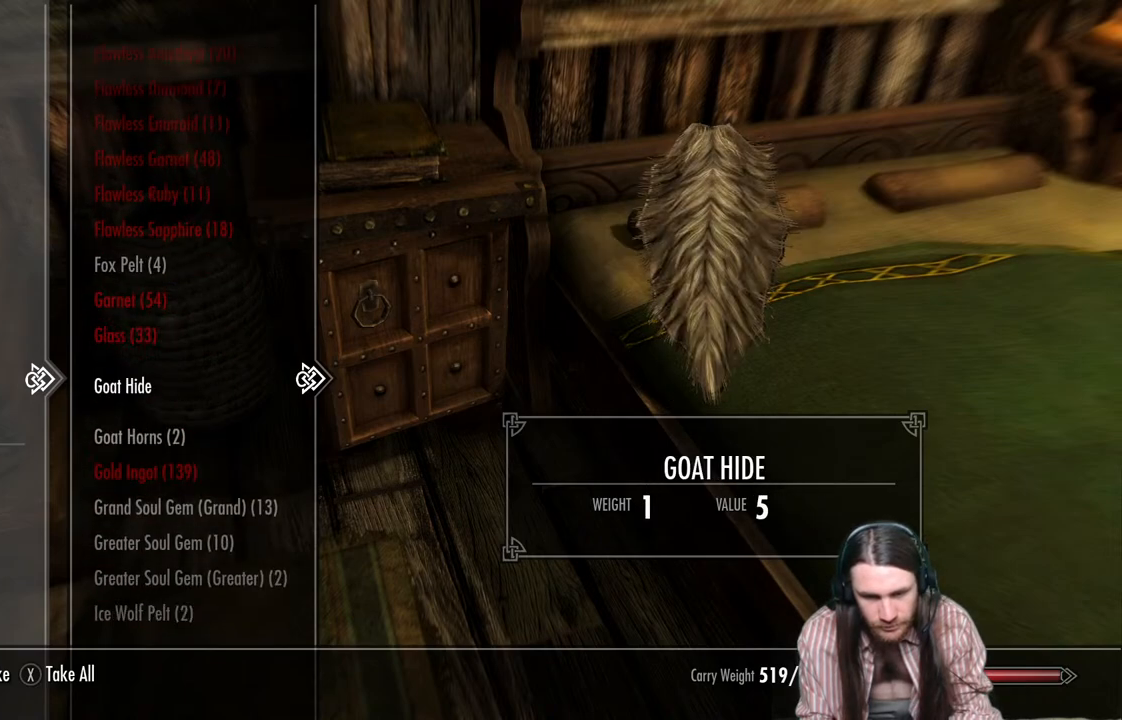
{"buttons": ["DPAD_DOWN"], "left_stick": "center", "right_stick": "center", "events": [[17, "DPAD_DOWN", "up"], [417, "DPAD_DOWN", "down"]]}
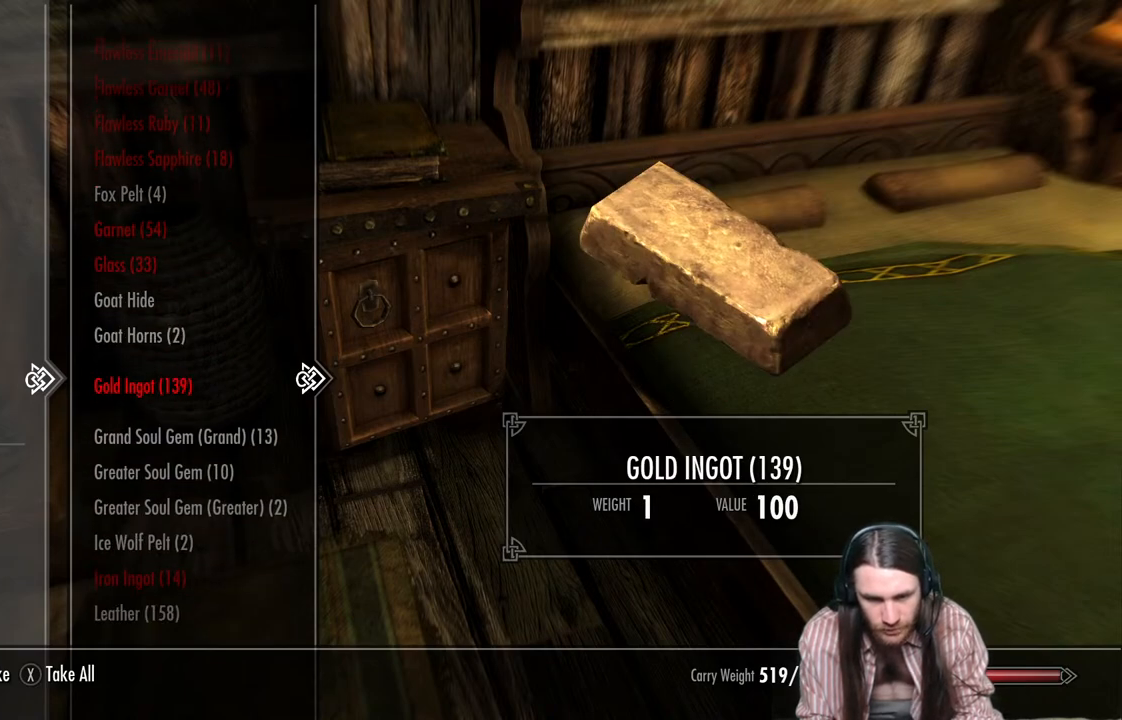
{"buttons": [], "left_stick": "center", "right_stick": "center", "events": [[50, "DPAD_DOWN", "up"]]}
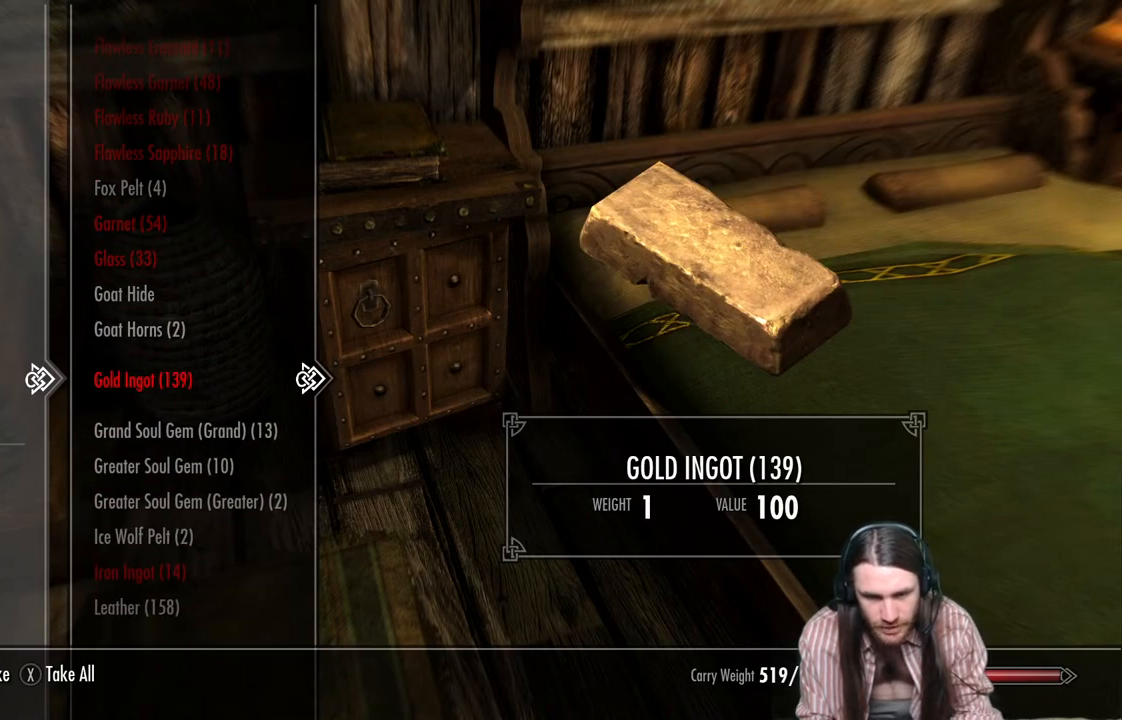
{"buttons": [], "left_stick": "center", "right_stick": "center", "events": []}
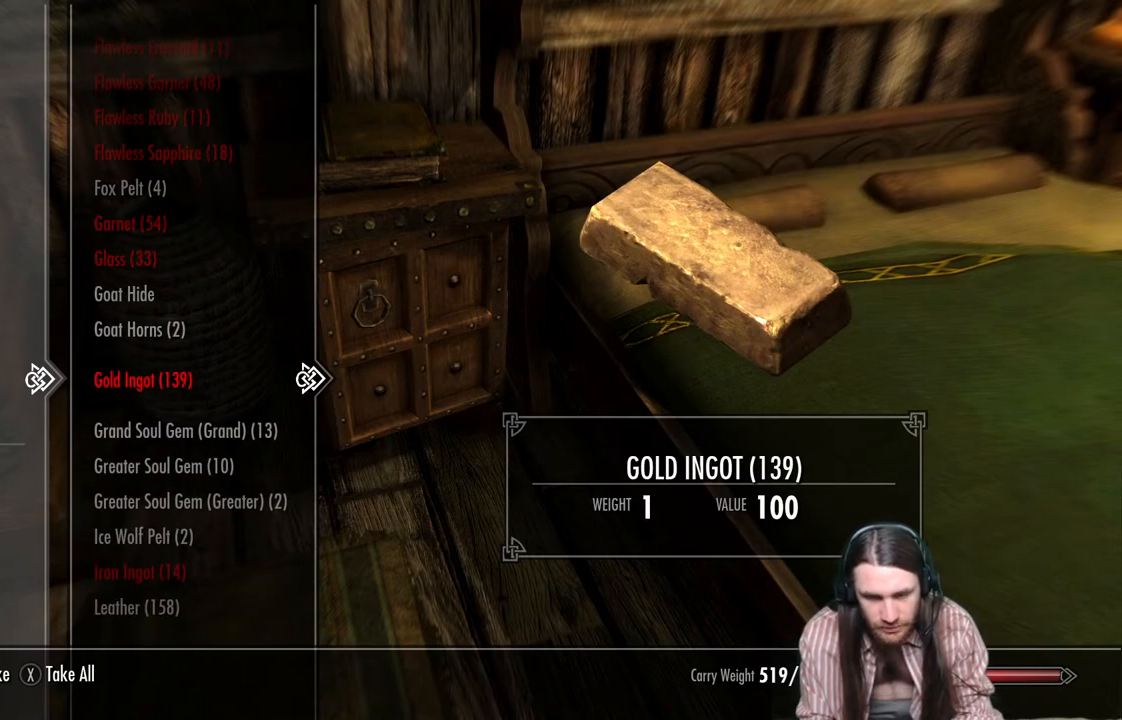
{"buttons": ["DPAD_DOWN"], "left_stick": "center", "right_stick": "center", "events": [[50, "DPAD_DOWN", "down"], [150, "DPAD_DOWN", "up"], [450, "DPAD_DOWN", "down"]]}
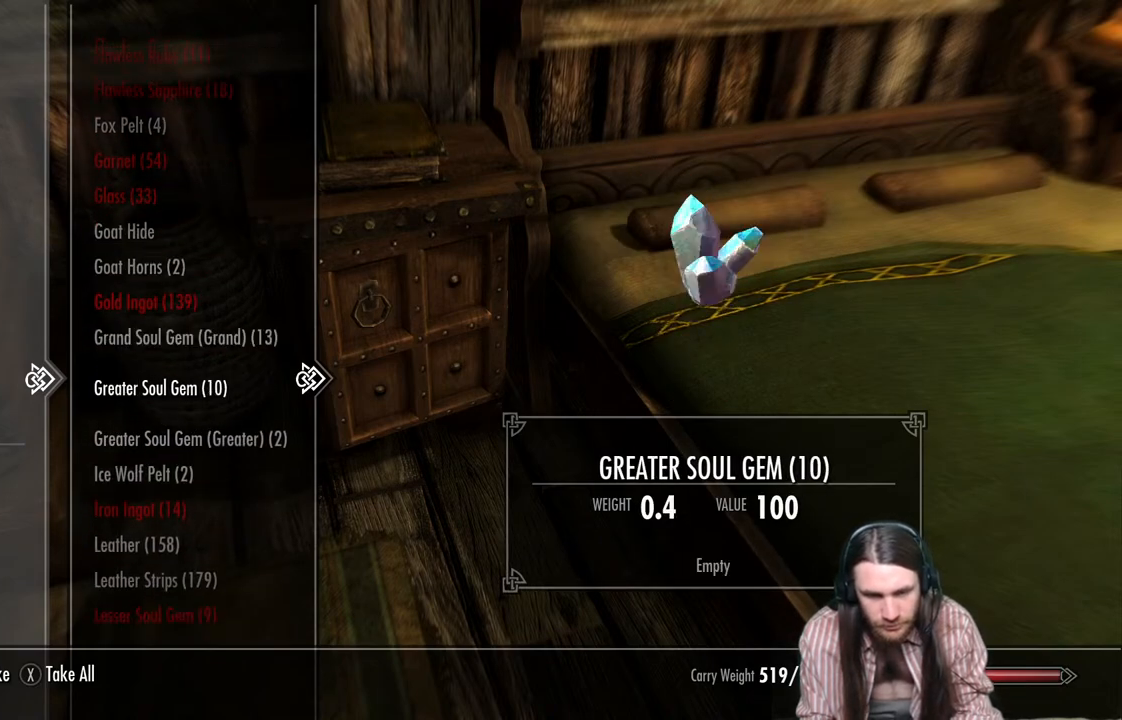
{"buttons": [], "left_stick": "center", "right_stick": "center", "events": [[83, "DPAD_DOWN", "up"], [167, "DPAD_DOWN", "down"], [283, "DPAD_DOWN", "up"], [350, "DPAD_DOWN", "down"], [483, "DPAD_DOWN", "up"]]}
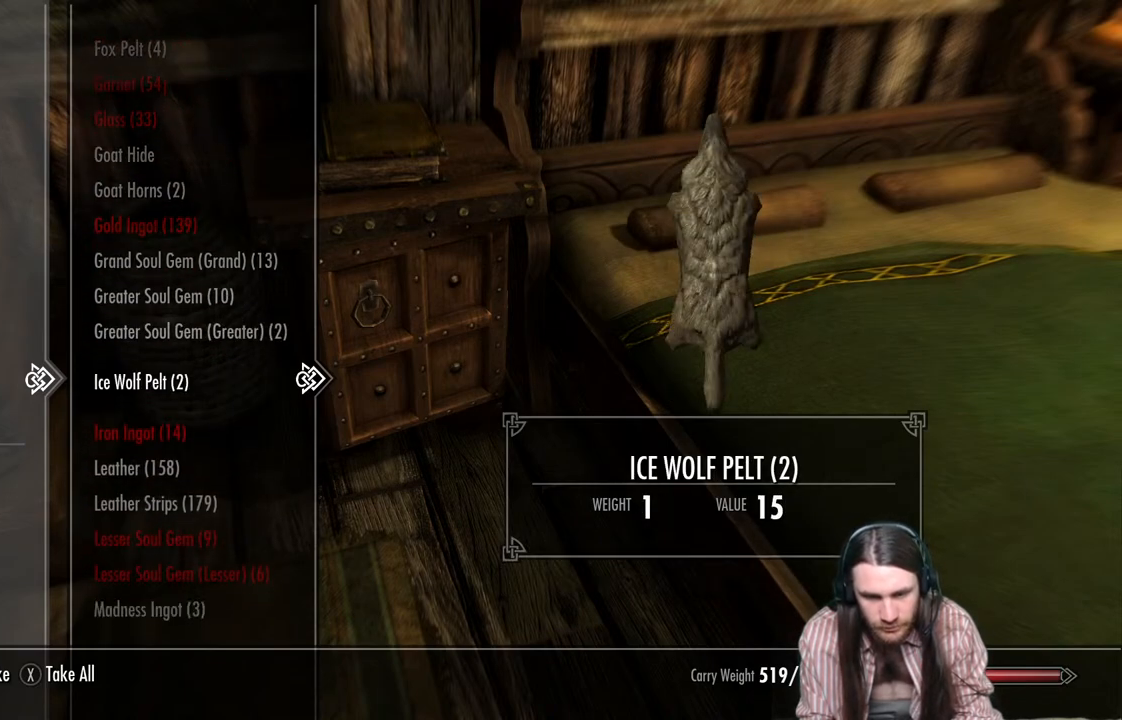
{"buttons": [], "left_stick": "center", "right_stick": "center", "events": [[83, "DPAD_DOWN", "down"], [183, "DPAD_DOWN", "up"]]}
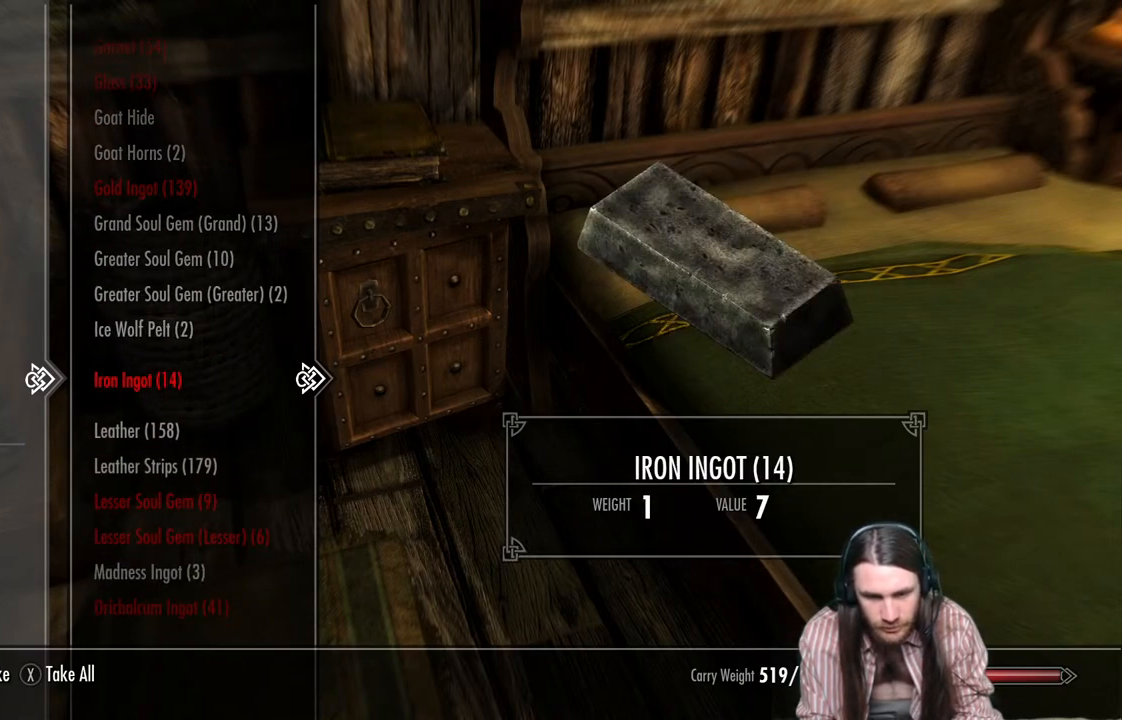
{"buttons": [], "left_stick": "center", "right_stick": "center", "events": []}
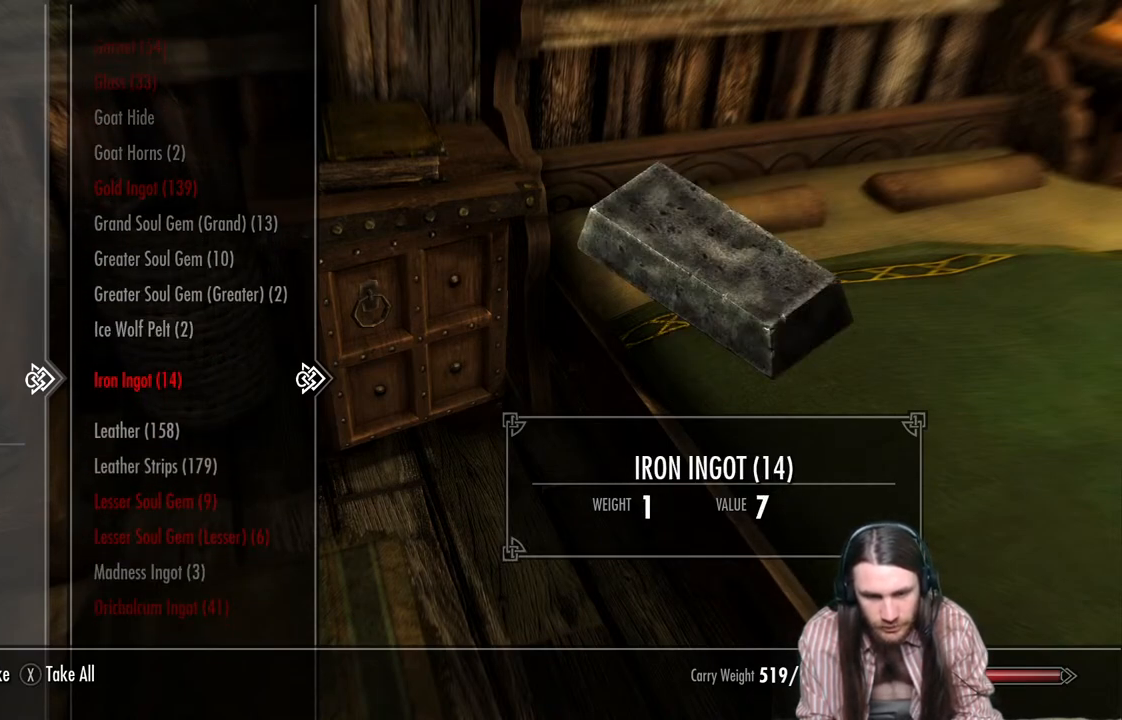
{"buttons": [], "left_stick": "center", "right_stick": "center", "events": [[350, "A", "down"], [483, "A", "up"]]}
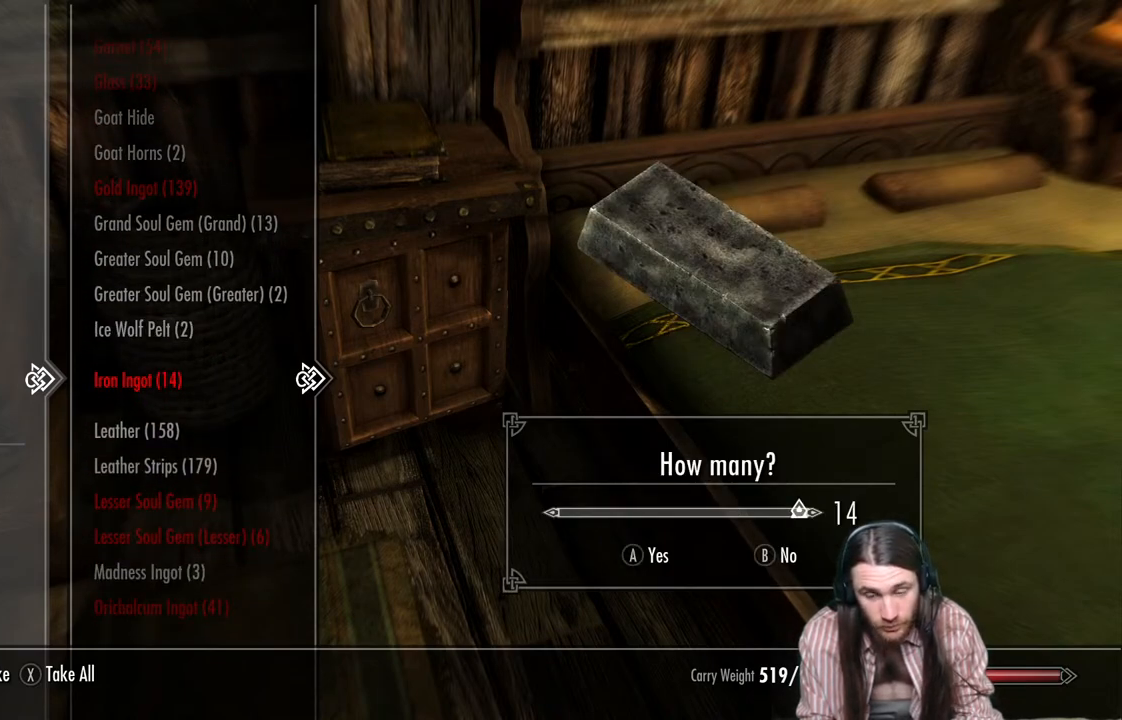
{"buttons": ["L1"], "left_stick": "center", "right_stick": "center", "events": [[283, "L1", "down"], [367, "L1", "up"], [467, "L1", "down"]]}
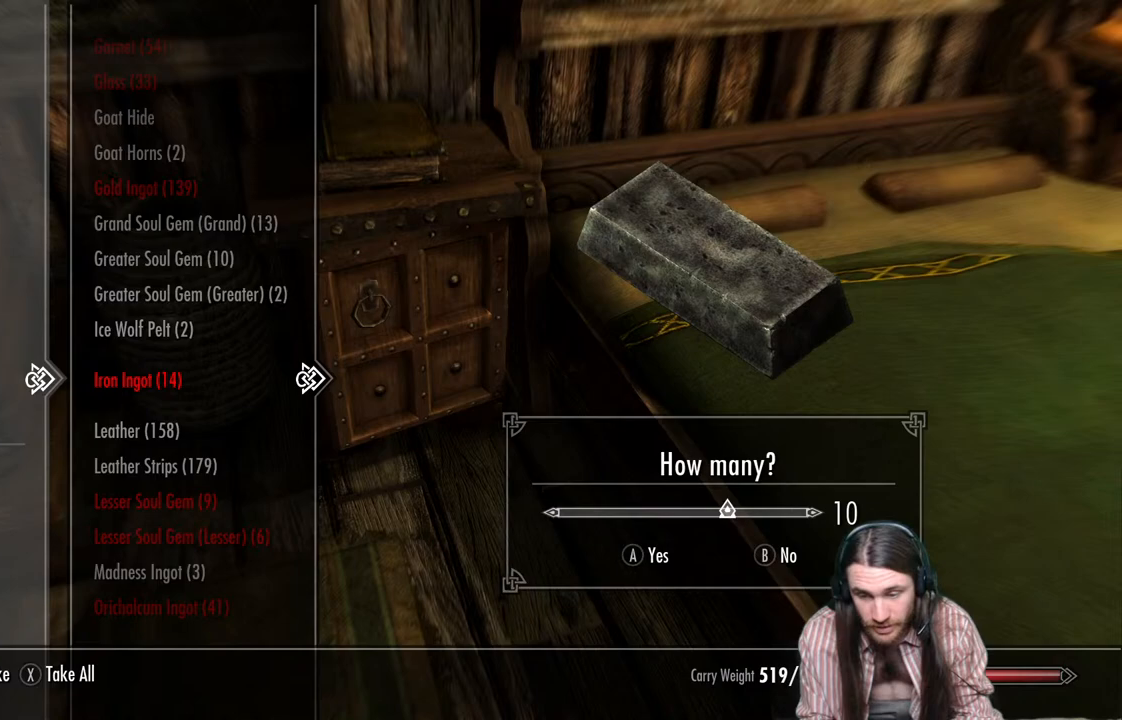
{"buttons": [], "left_stick": "center", "right_stick": "center", "events": [[83, "L1", "up"], [150, "L1", "down"], [250, "L1", "up"], [333, "L1", "down"], [467, "L1", "up"]]}
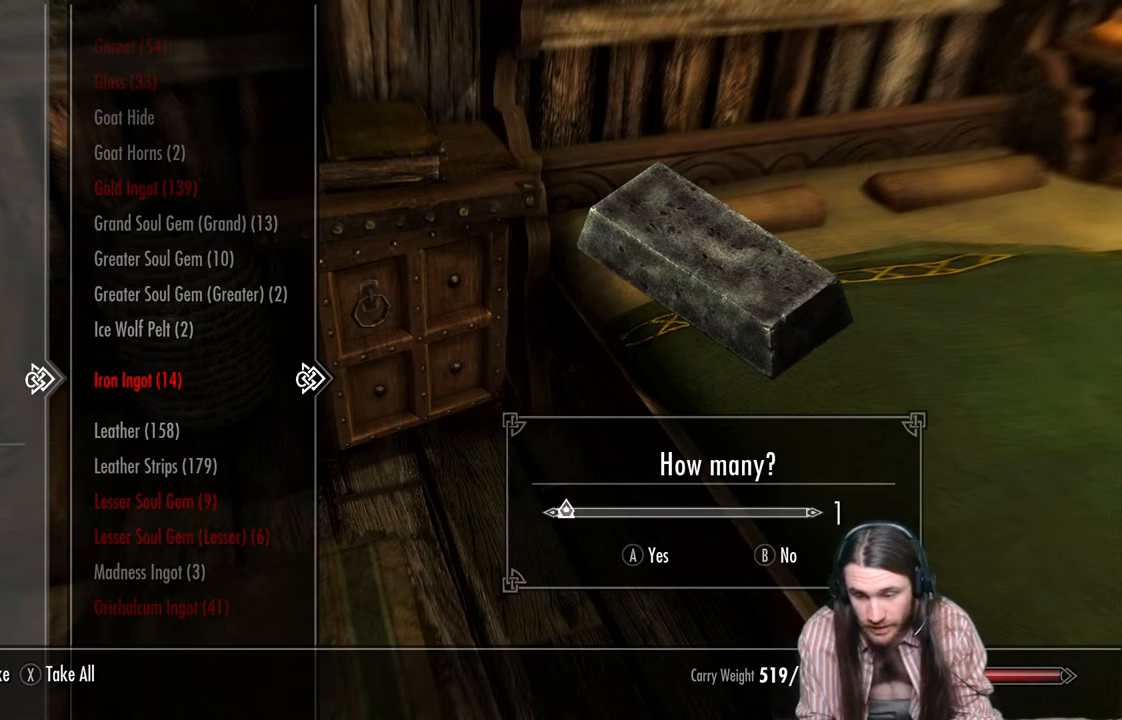
{"buttons": [], "left_stick": "center", "right_stick": "center", "events": [[150, "DPAD_RIGHT", "down"], [250, "DPAD_RIGHT", "up"]]}
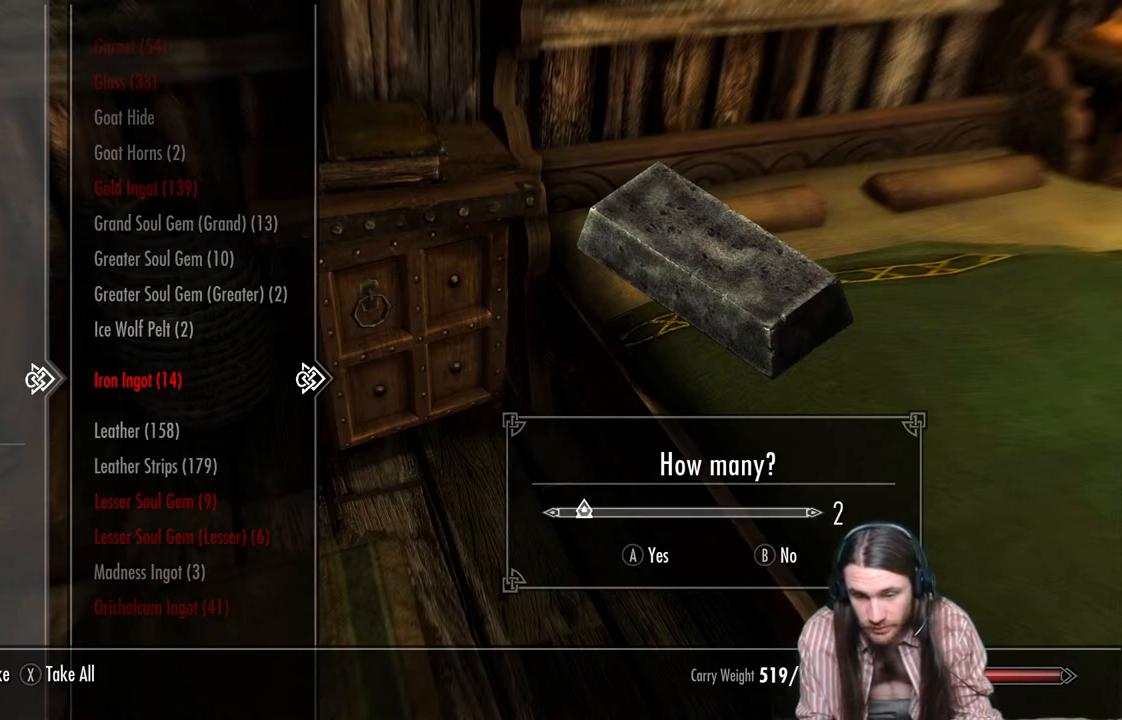
{"buttons": [], "left_stick": "center", "right_stick": "center", "events": [[33, "A", "down"], [233, "A", "up"]]}
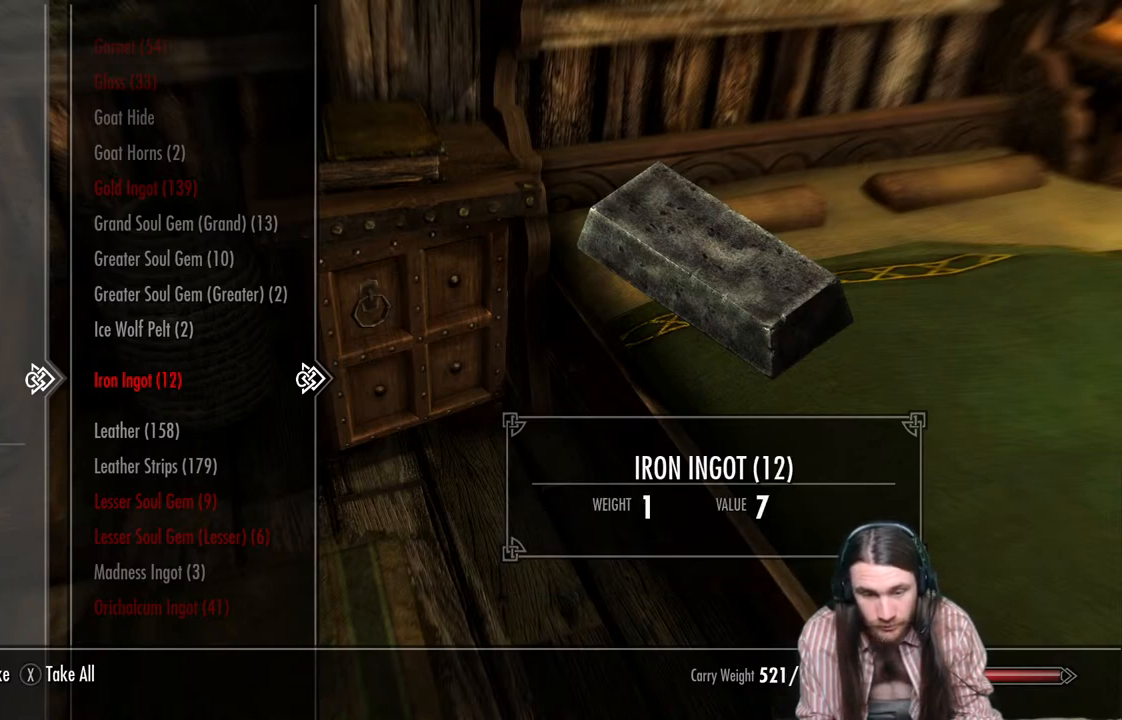
{"buttons": [], "left_stick": "center", "right_stick": "center", "events": []}
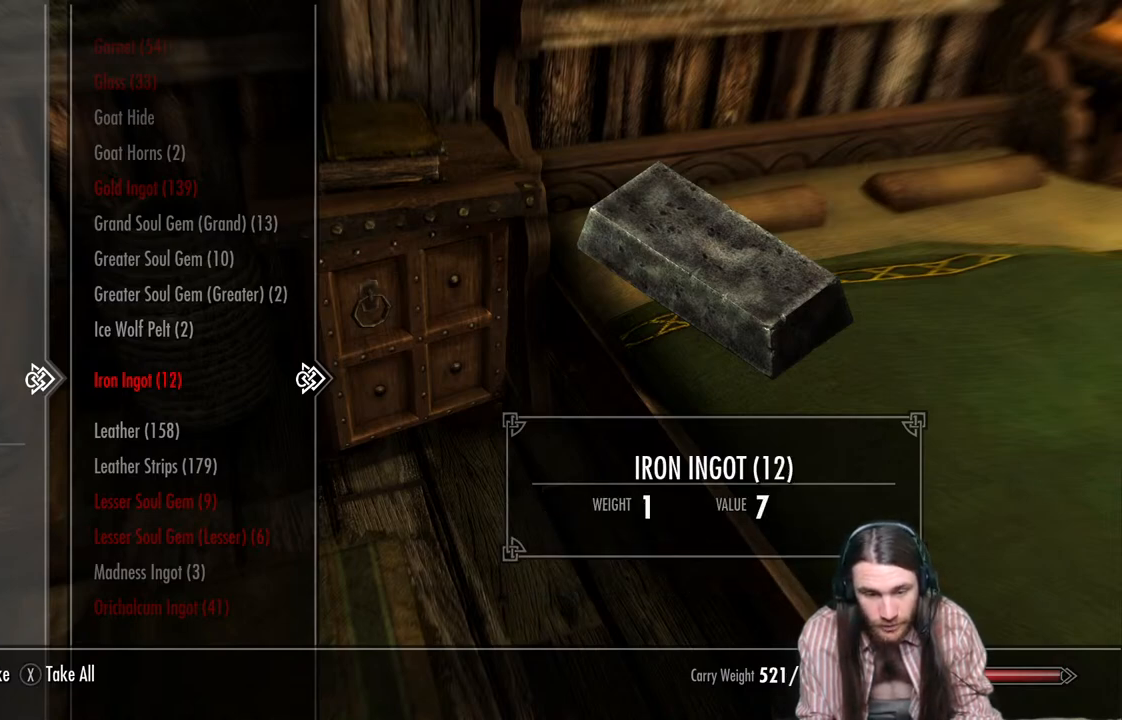
{"buttons": [], "left_stick": "center", "right_stick": "center", "events": []}
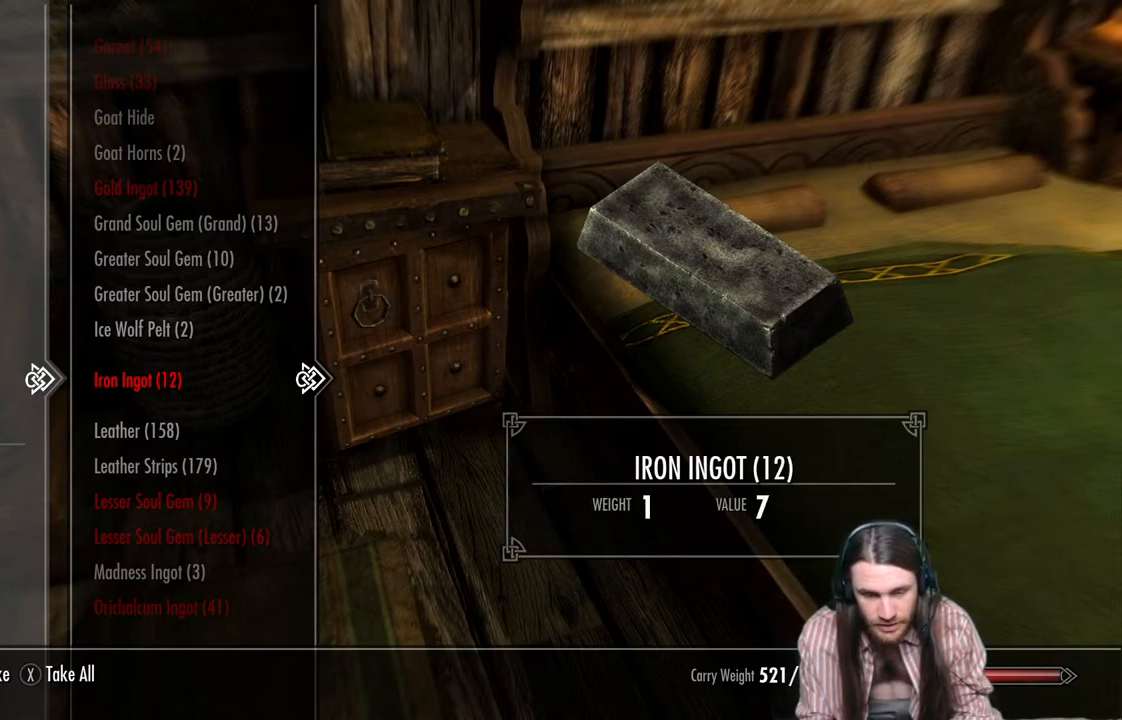
{"buttons": [], "left_stick": "center", "right_stick": "center", "events": []}
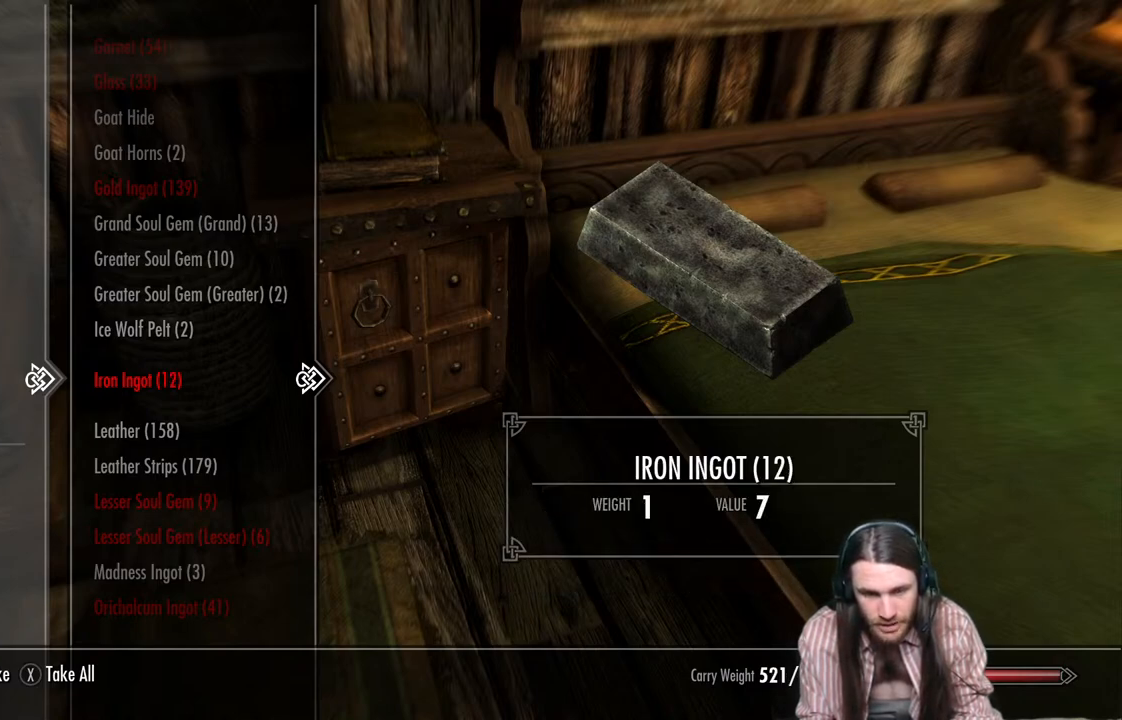
{"buttons": [], "left_stick": "center", "right_stick": "center", "events": []}